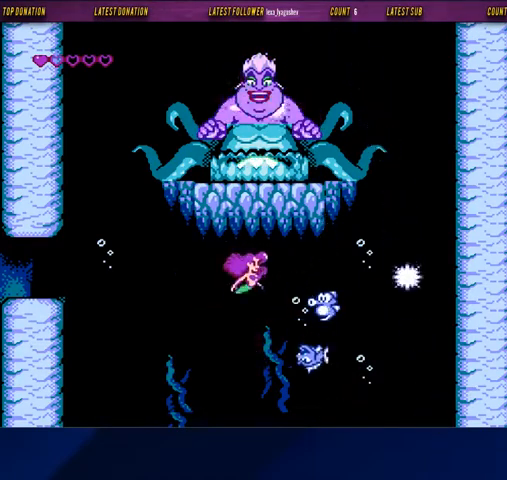
Gameplay with a controller (Nintendo layout); each line is a JSON object with the inputs held at the frame after it. "events" lists button and stick changes between this image and that frame as [ms after this image, input, new state], when the widget could be followed in between. Not read: L3 R3.
{"buttons": ["B", "DPAD_UP", "DPAD_RIGHT"], "events": [[167, "A", "down"], [167, "DPAD_DOWN", "up"], [367, "A", "up"], [467, "DPAD_UP", "down"], [500, "DPAD_RIGHT", "down"]]}
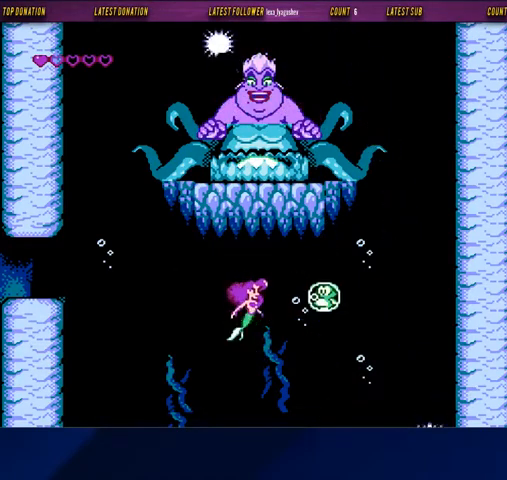
{"buttons": ["B", "DPAD_RIGHT"], "events": [[167, "DPAD_UP", "up"]]}
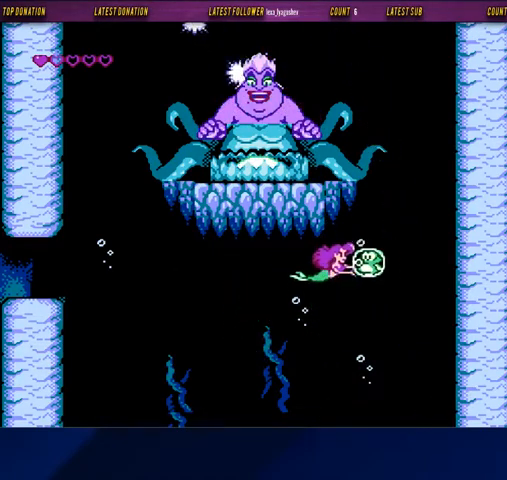
{"buttons": ["B"], "events": [[167, "DPAD_UP", "down"], [233, "DPAD_RIGHT", "up"], [333, "DPAD_LEFT", "down"], [467, "DPAD_LEFT", "up"], [467, "DPAD_UP", "up"]]}
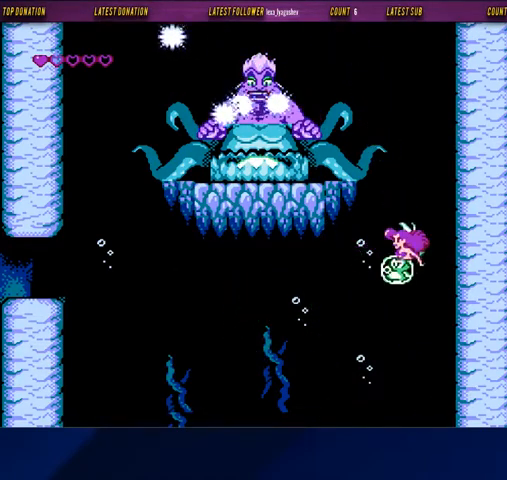
{"buttons": ["B", "DPAD_DOWN"], "events": [[233, "DPAD_LEFT", "down"], [233, "DPAD_UP", "down"], [300, "A", "down"], [467, "A", "up"], [467, "DPAD_UP", "up"], [500, "DPAD_DOWN", "down"], [500, "DPAD_LEFT", "up"]]}
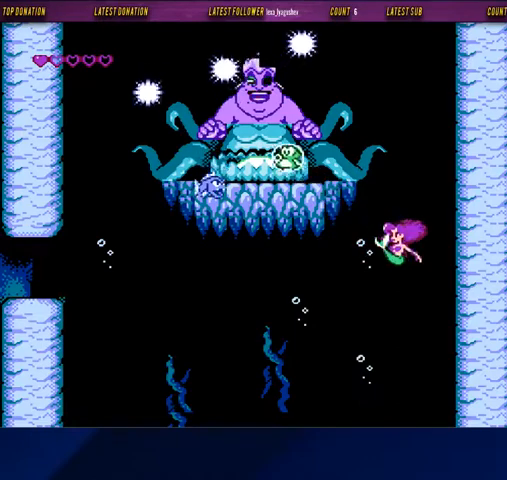
{"buttons": ["B", "DPAD_UP"], "events": [[100, "DPAD_LEFT", "down"], [267, "DPAD_DOWN", "up"], [367, "DPAD_LEFT", "up"], [433, "DPAD_UP", "down"]]}
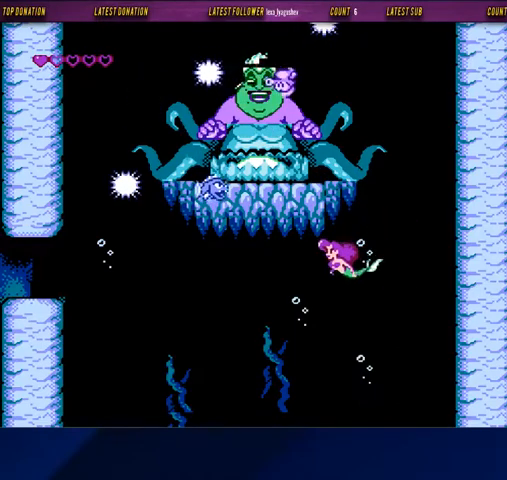
{"buttons": ["B"], "events": [[67, "DPAD_UP", "up"], [367, "DPAD_UP", "down"], [467, "DPAD_UP", "up"]]}
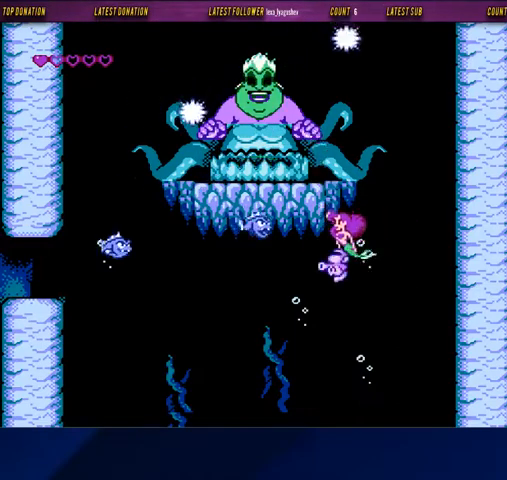
{"buttons": ["B", "DPAD_LEFT"], "events": [[33, "A", "down"], [200, "A", "up"], [400, "DPAD_DOWN", "down"], [467, "DPAD_DOWN", "up"], [467, "DPAD_LEFT", "down"]]}
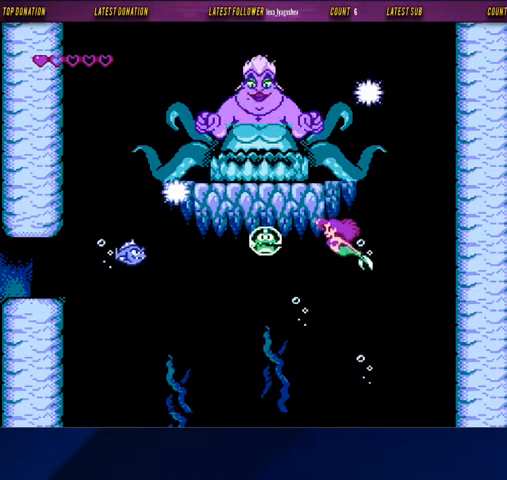
{"buttons": ["A", "B", "DPAD_UP"], "events": [[267, "DPAD_LEFT", "up"], [433, "DPAD_UP", "down"], [500, "A", "down"]]}
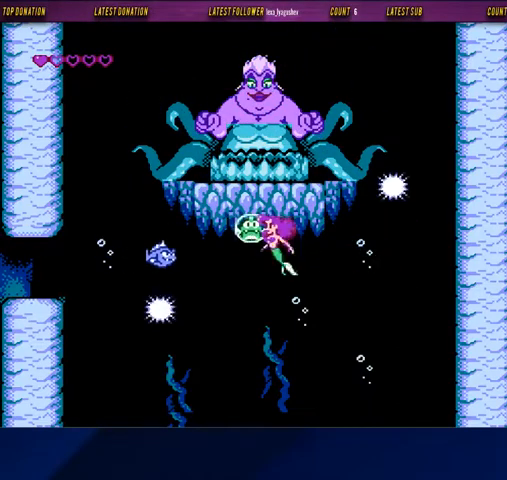
{"buttons": ["B"], "events": [[133, "A", "up"], [133, "DPAD_UP", "up"], [300, "DPAD_DOWN", "down"], [300, "DPAD_LEFT", "down"], [367, "DPAD_DOWN", "up"], [433, "DPAD_LEFT", "up"]]}
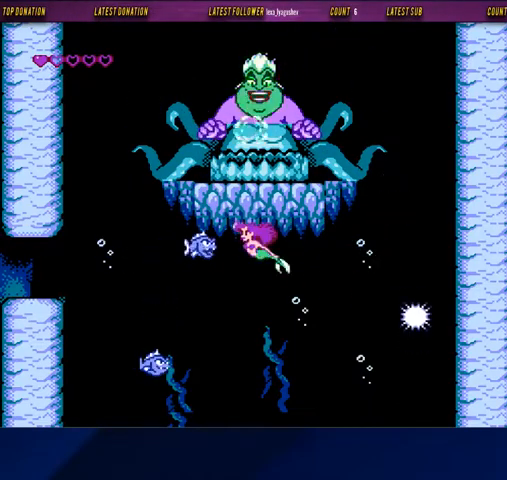
{"buttons": ["B", "DPAD_LEFT"], "events": [[33, "A", "down"], [200, "A", "up"], [367, "DPAD_LEFT", "down"]]}
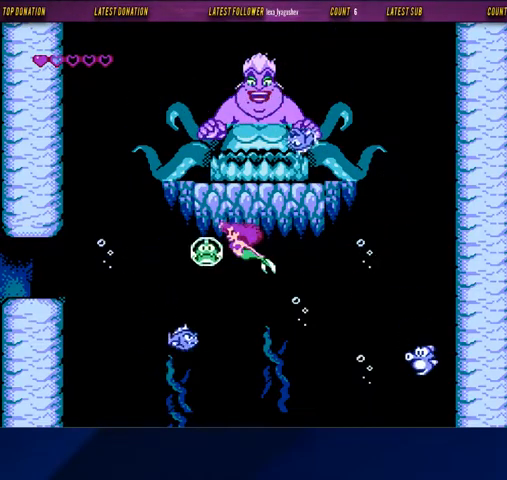
{"buttons": ["B", "DPAD_RIGHT"], "events": [[33, "DPAD_LEFT", "up"], [67, "DPAD_LEFT", "down"], [133, "DPAD_UP", "down"], [233, "DPAD_LEFT", "up"], [233, "DPAD_UP", "up"], [267, "DPAD_UP", "down"], [333, "DPAD_RIGHT", "down"], [500, "DPAD_UP", "up"]]}
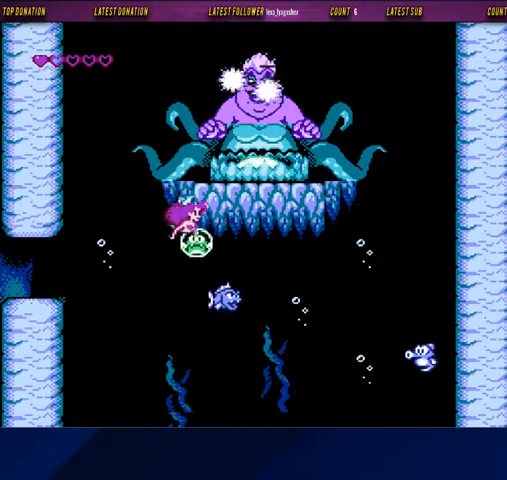
{"buttons": ["B"], "events": [[100, "DPAD_UP", "down"], [233, "DPAD_RIGHT", "up"], [267, "A", "down"], [400, "A", "up"], [400, "DPAD_UP", "up"]]}
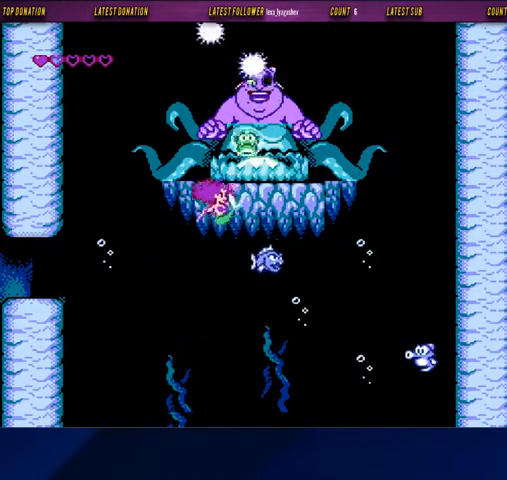
{"buttons": ["A", "B"], "events": [[200, "DPAD_DOWN", "down"], [200, "DPAD_RIGHT", "down"], [267, "DPAD_DOWN", "up"], [367, "A", "down"], [367, "DPAD_RIGHT", "up"]]}
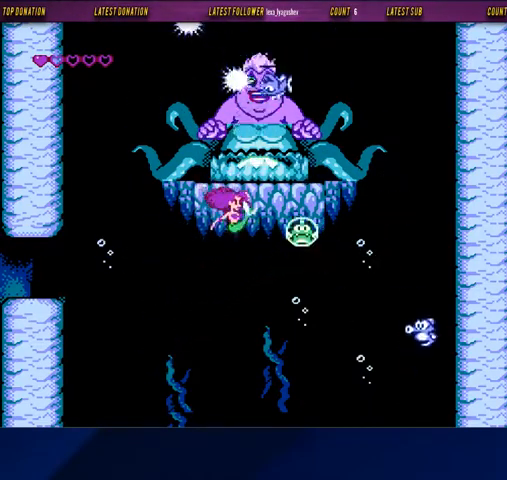
{"buttons": ["B", "DPAD_LEFT"], "events": [[67, "A", "up"], [133, "DPAD_DOWN", "down"], [133, "DPAD_RIGHT", "down"], [467, "DPAD_LEFT", "down"], [467, "DPAD_RIGHT", "up"], [500, "DPAD_DOWN", "up"]]}
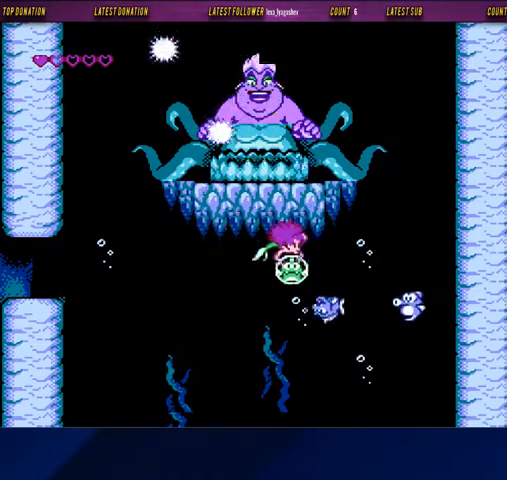
{"buttons": ["A", "B", "DPAD_UP"], "events": [[400, "DPAD_UP", "down"], [433, "A", "down"], [433, "DPAD_LEFT", "up"]]}
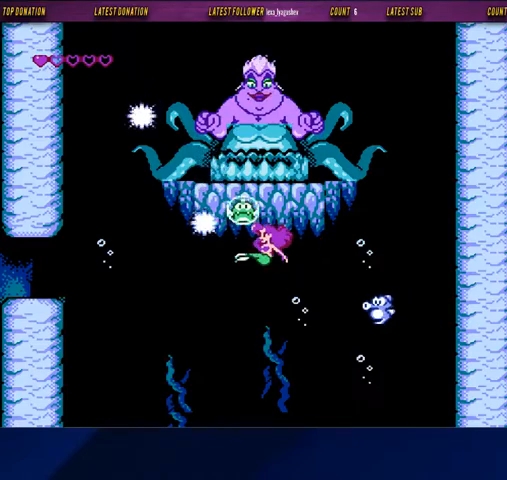
{"buttons": ["B"], "events": [[100, "A", "up"], [367, "DPAD_UP", "up"]]}
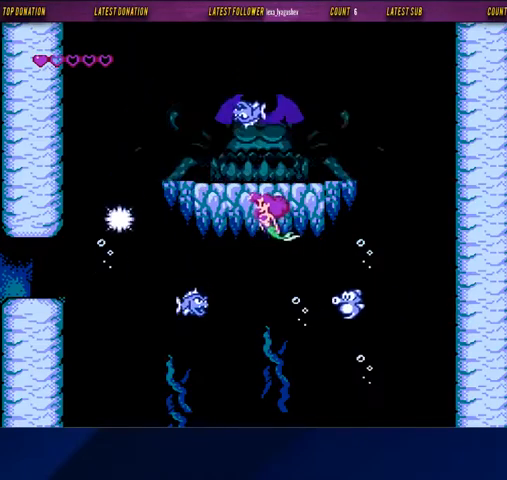
{"buttons": ["B", "DPAD_UP"], "events": [[33, "DPAD_UP", "down"]]}
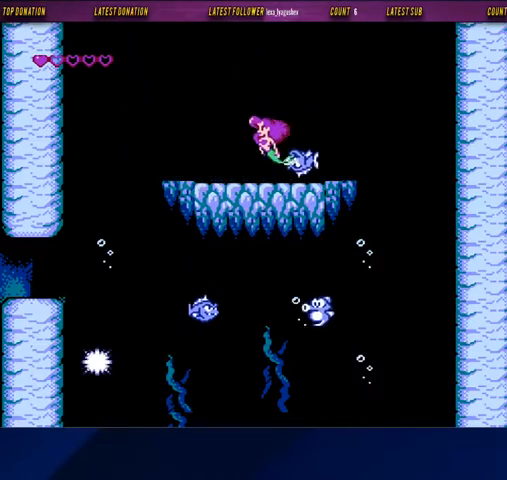
{"buttons": ["B", "DPAD_UP"], "events": [[367, "DPAD_LEFT", "down"], [500, "DPAD_LEFT", "up"]]}
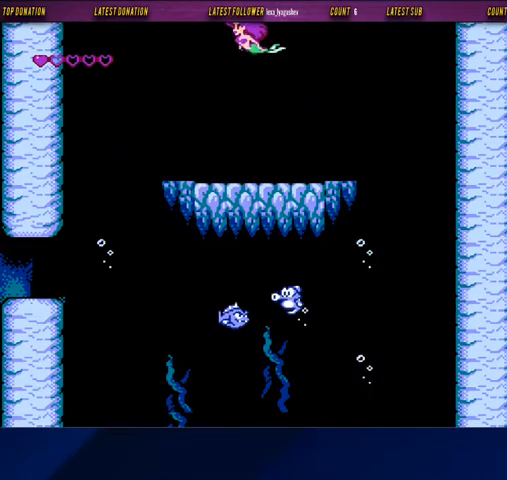
{"buttons": ["B", "DPAD_UP", "DPAD_RIGHT"], "events": [[400, "DPAD_RIGHT", "down"]]}
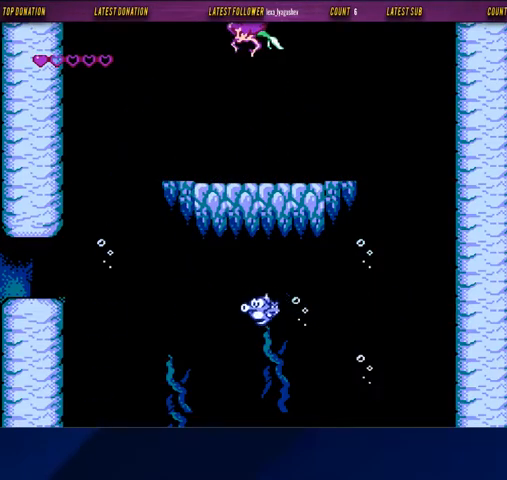
{"buttons": ["B"], "events": [[33, "DPAD_RIGHT", "up"], [300, "DPAD_UP", "up"]]}
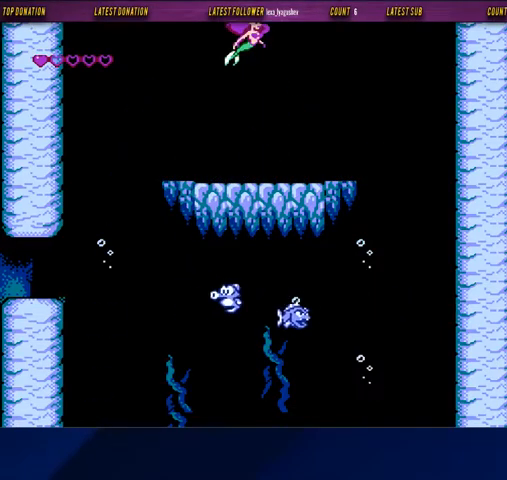
{"buttons": [], "events": [[33, "B", "up"], [300, "DPAD_RIGHT", "down"], [433, "DPAD_RIGHT", "up"]]}
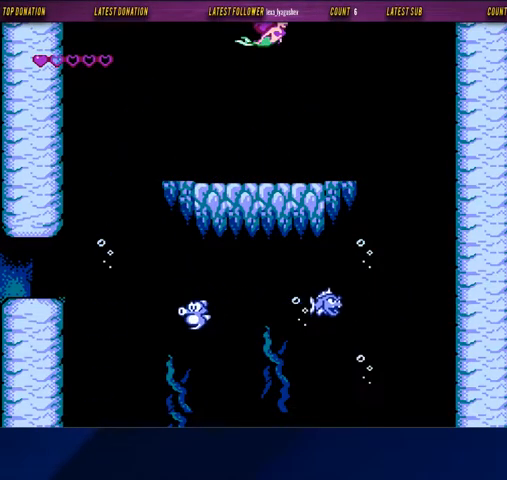
{"buttons": [], "events": []}
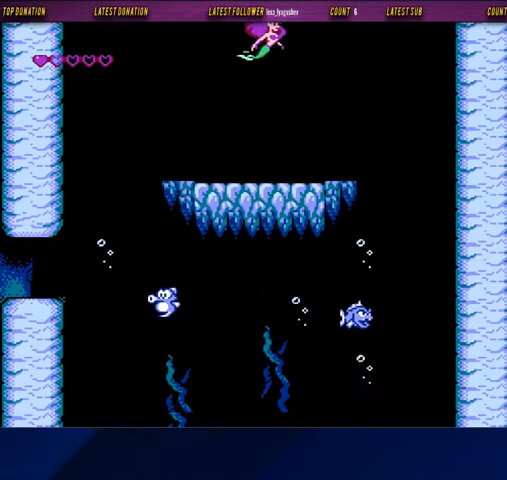
{"buttons": [], "events": []}
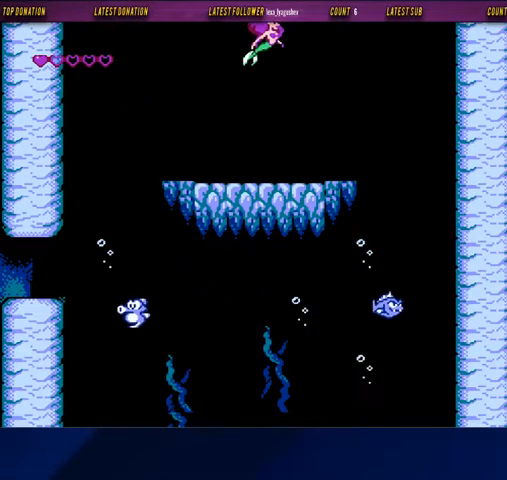
{"buttons": [], "events": []}
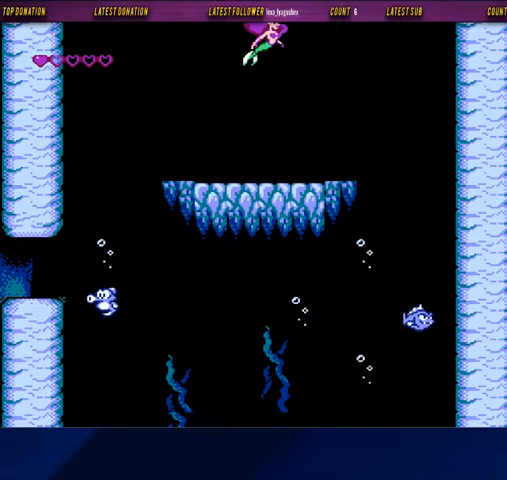
{"buttons": [], "events": []}
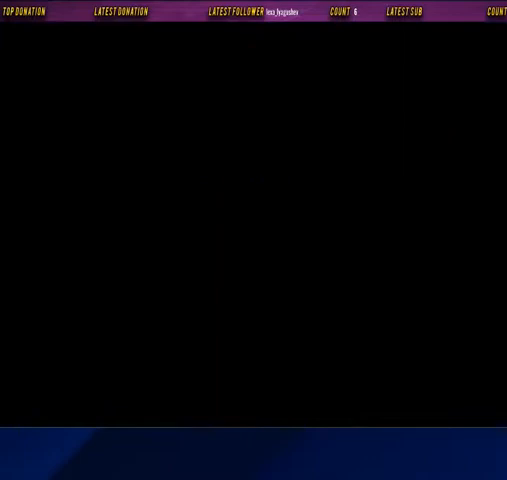
{"buttons": [], "events": []}
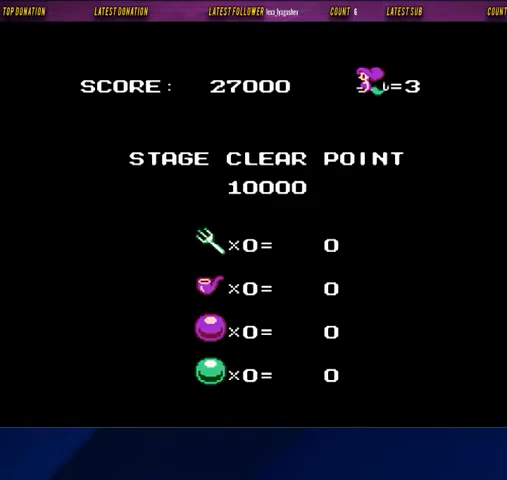
{"buttons": ["A", "START"], "events": [[233, "A", "down"], [267, "START", "down"]]}
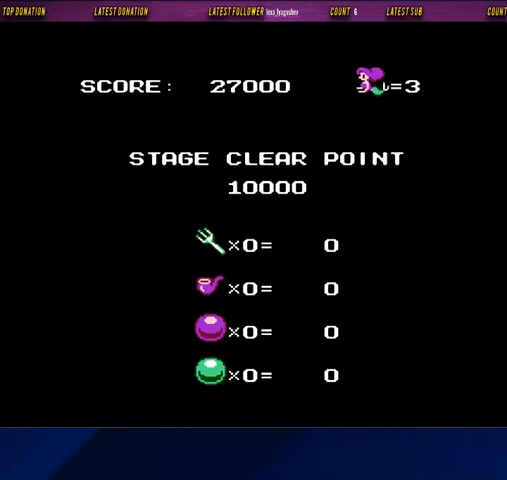
{"buttons": ["A", "START"], "events": []}
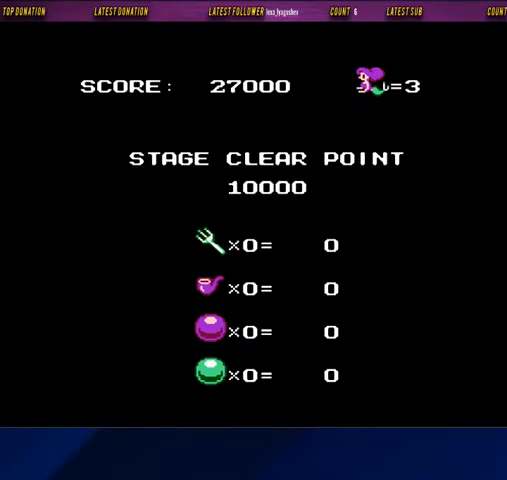
{"buttons": ["A", "START"], "events": []}